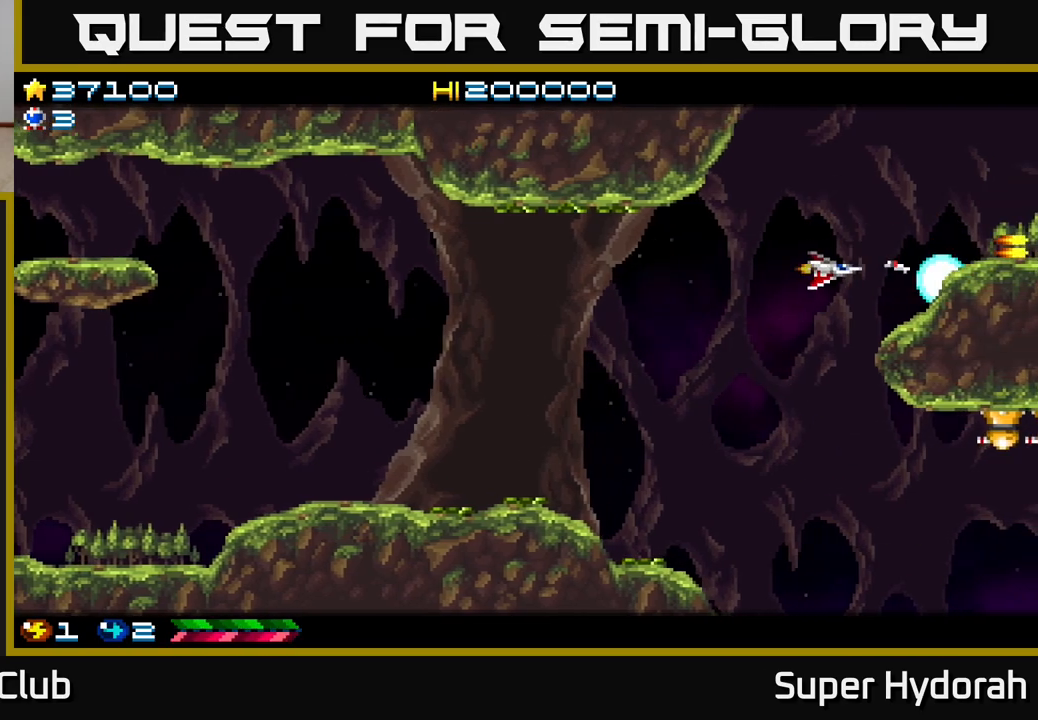
Gameplay with a controller (Xbox layout); each line is a JSON object with the inputs held at the frame after it. "events" lists button and stick changes between this image and that frame as [ms after this image, input, new state], when the widget could be followed in between. Not read: L3 R3 right_stick.
{"buttons": ["A", "DPAD_DOWN"], "left_stick": "center", "events": [[233, "DPAD_LEFT", "up"]]}
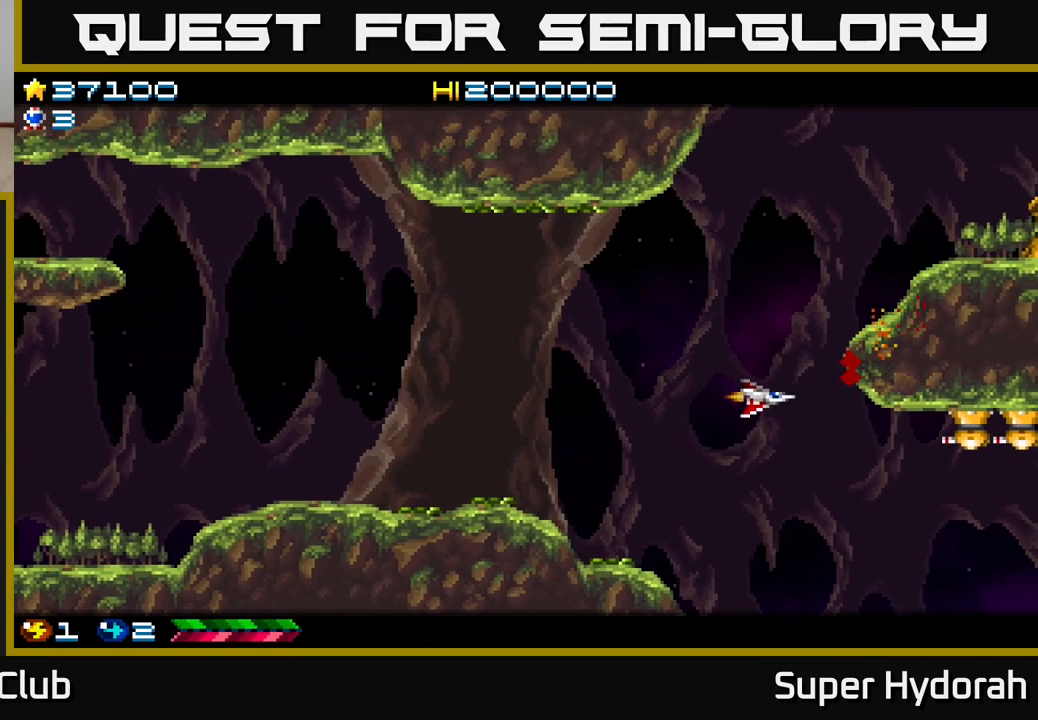
{"buttons": ["A", "DPAD_UP"], "left_stick": "center", "events": [[67, "DPAD_DOWN", "up"], [250, "DPAD_LEFT", "down"], [400, "DPAD_UP", "down"], [450, "DPAD_LEFT", "up"]]}
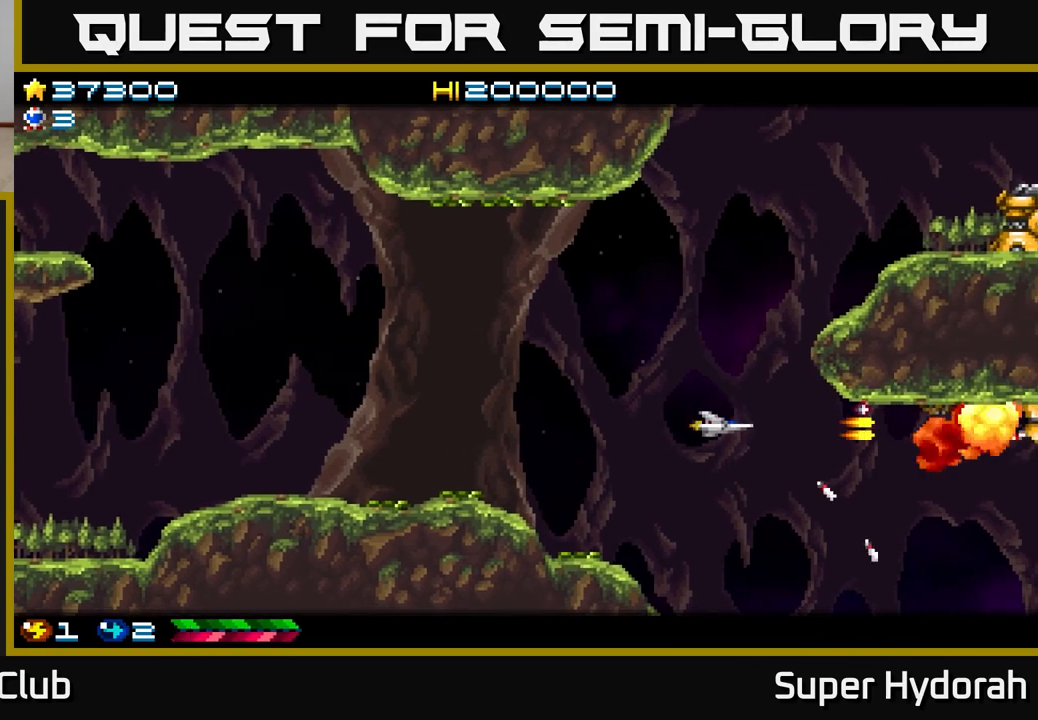
{"buttons": ["A", "DPAD_UP", "DPAD_RIGHT"], "left_stick": "center", "events": [[383, "DPAD_RIGHT", "down"]]}
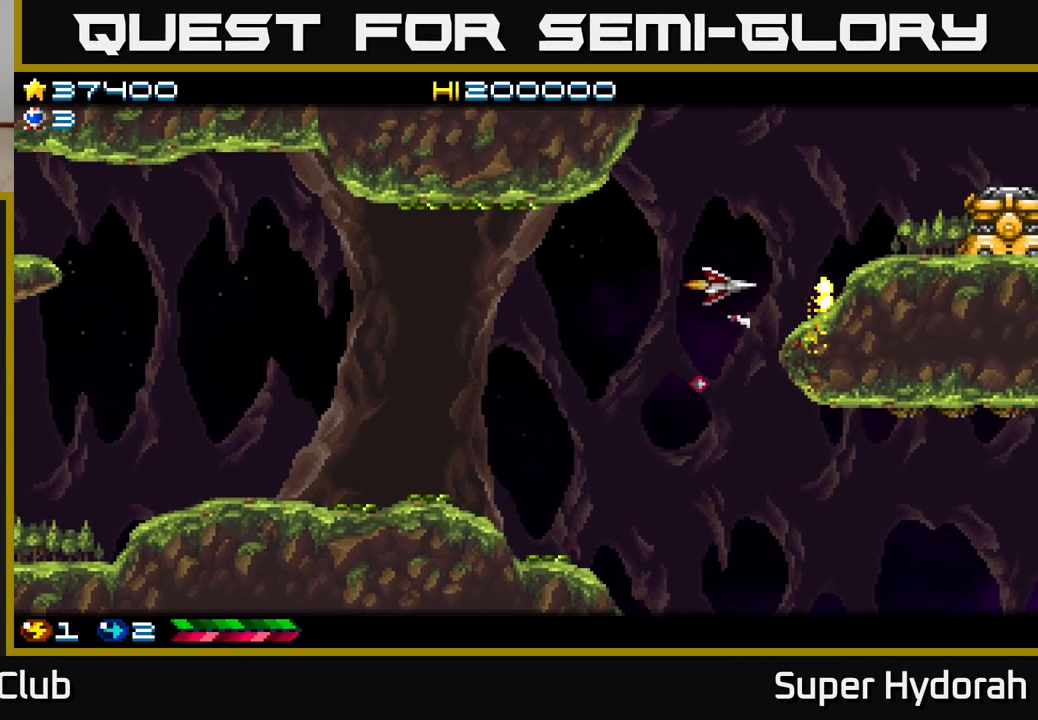
{"buttons": ["A", "DPAD_UP"], "left_stick": "center", "events": [[233, "DPAD_UP", "up"], [450, "DPAD_UP", "down"], [467, "DPAD_RIGHT", "up"]]}
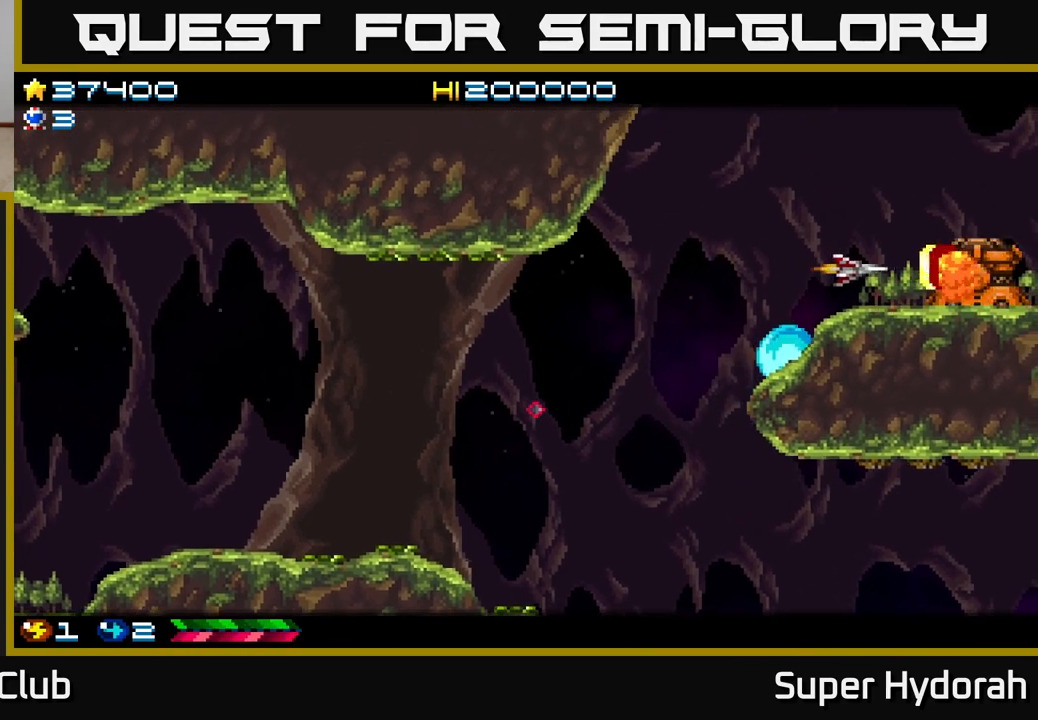
{"buttons": ["A"], "left_stick": "center", "events": [[50, "DPAD_UP", "up"], [83, "DPAD_DOWN", "down"], [83, "DPAD_RIGHT", "down"], [133, "DPAD_RIGHT", "up"], [183, "DPAD_DOWN", "up"]]}
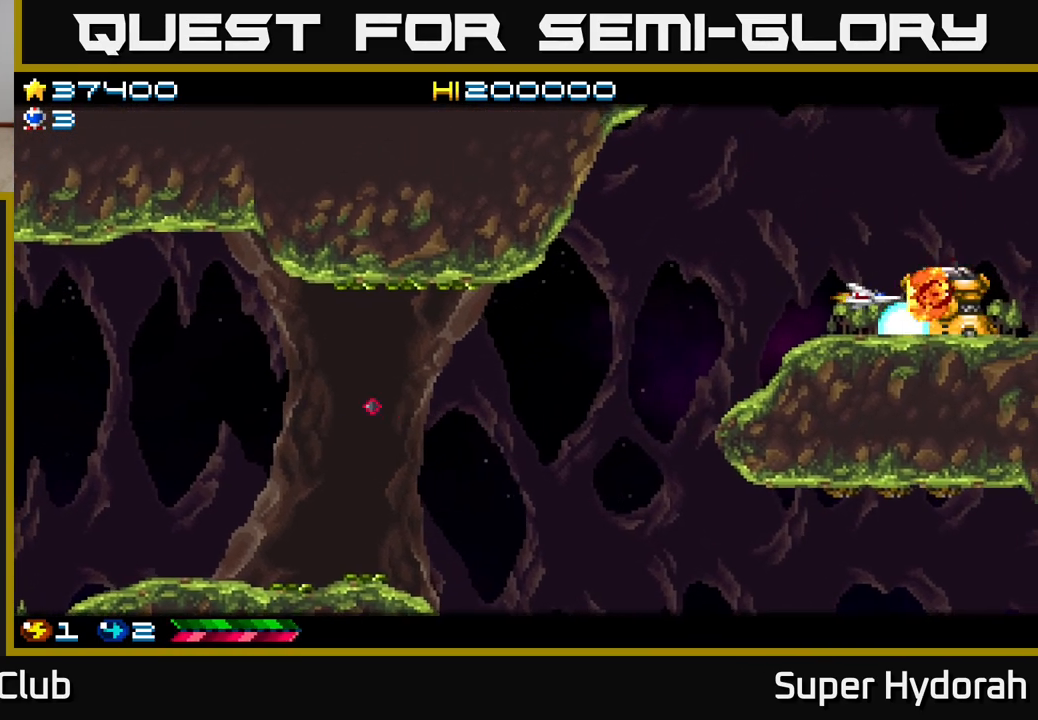
{"buttons": ["A", "DPAD_UP"], "left_stick": "center", "events": [[33, "DPAD_LEFT", "down"], [217, "DPAD_UP", "down"], [300, "DPAD_LEFT", "up"]]}
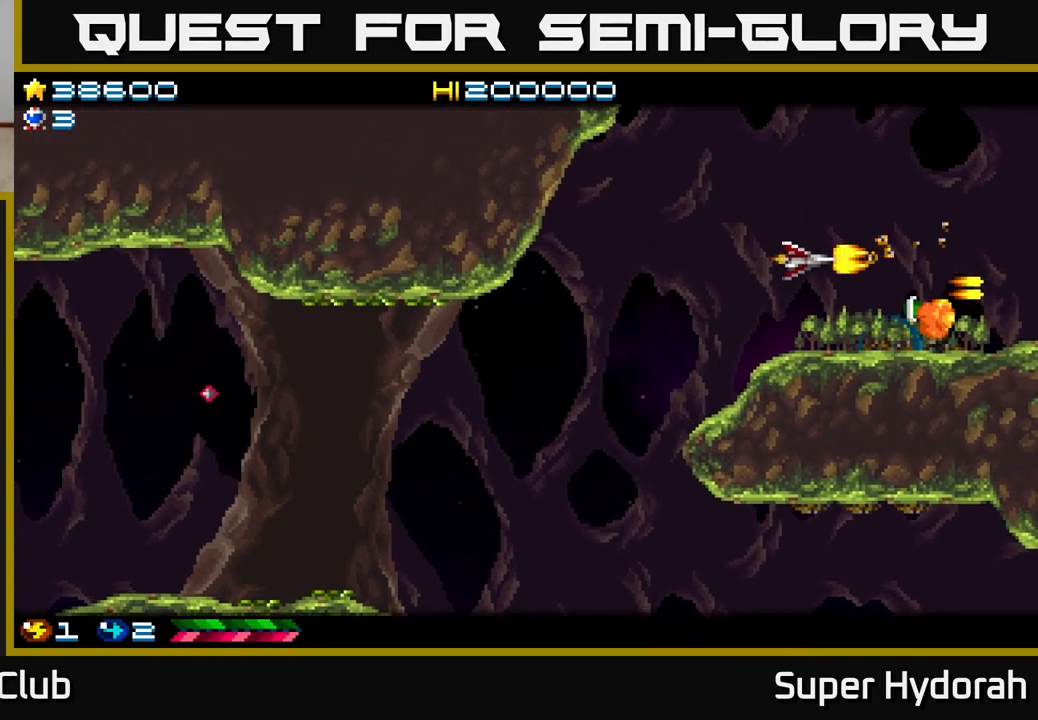
{"buttons": ["A", "DPAD_UP"], "left_stick": "center", "events": [[133, "DPAD_RIGHT", "down"], [333, "DPAD_RIGHT", "up"]]}
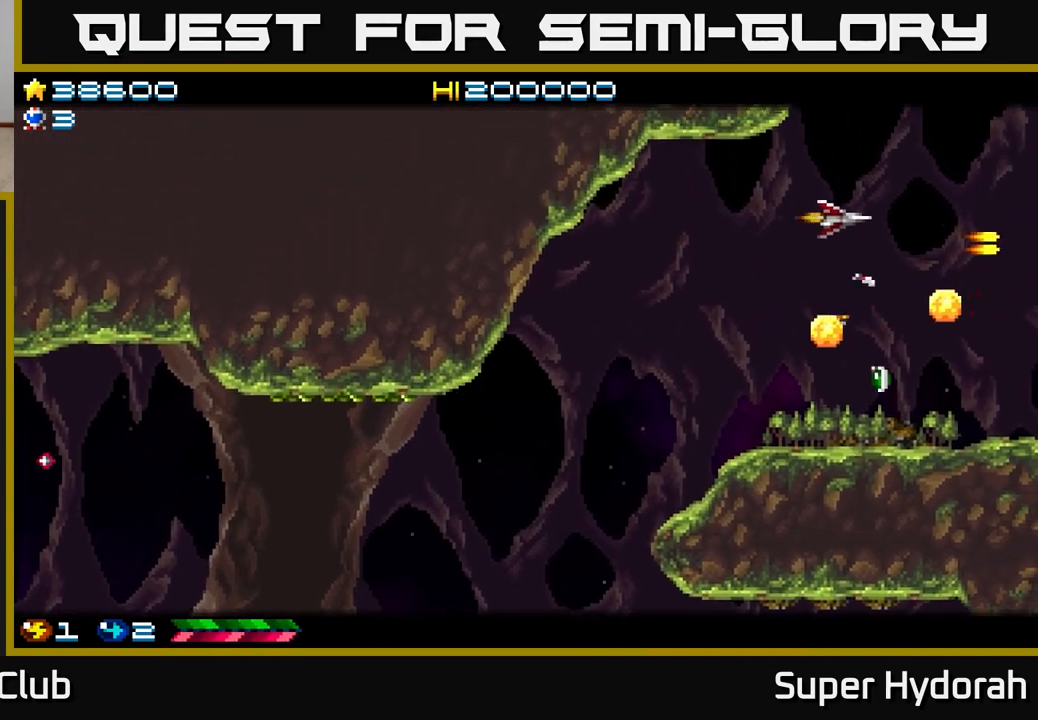
{"buttons": ["A", "DPAD_DOWN"], "left_stick": "center", "events": [[200, "DPAD_RIGHT", "down"], [217, "DPAD_UP", "up"], [300, "DPAD_UP", "down"], [317, "DPAD_RIGHT", "up"], [417, "DPAD_UP", "up"], [467, "DPAD_DOWN", "down"]]}
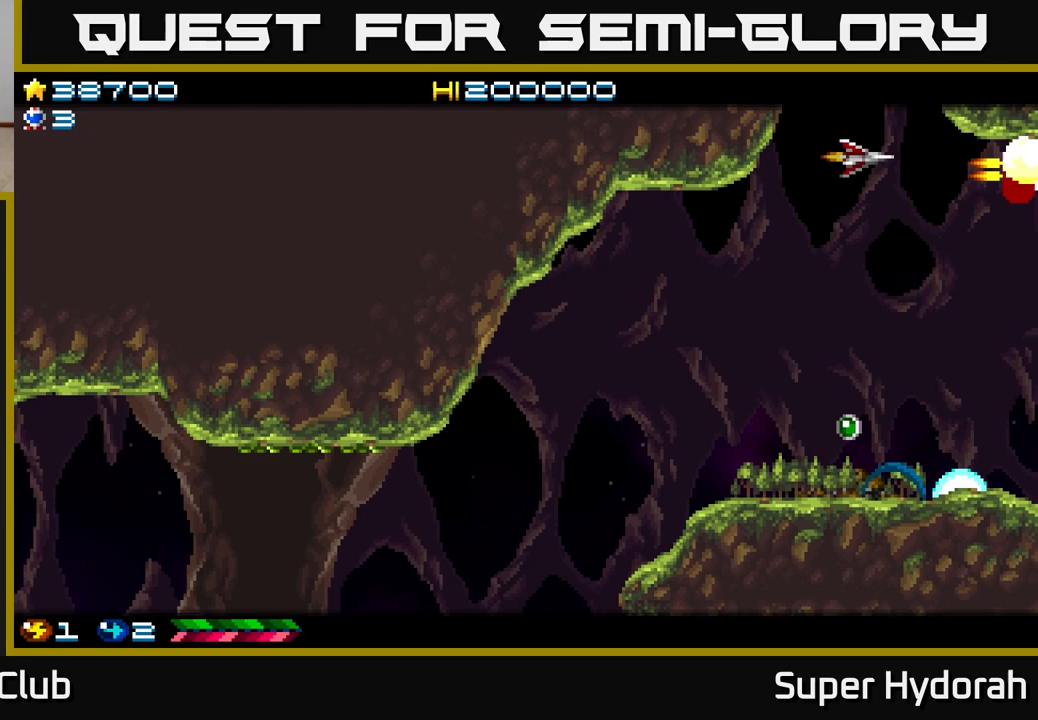
{"buttons": ["A", "DPAD_DOWN", "DPAD_LEFT"], "left_stick": "center", "events": [[33, "DPAD_LEFT", "down"], [233, "DPAD_LEFT", "up"], [450, "DPAD_LEFT", "down"]]}
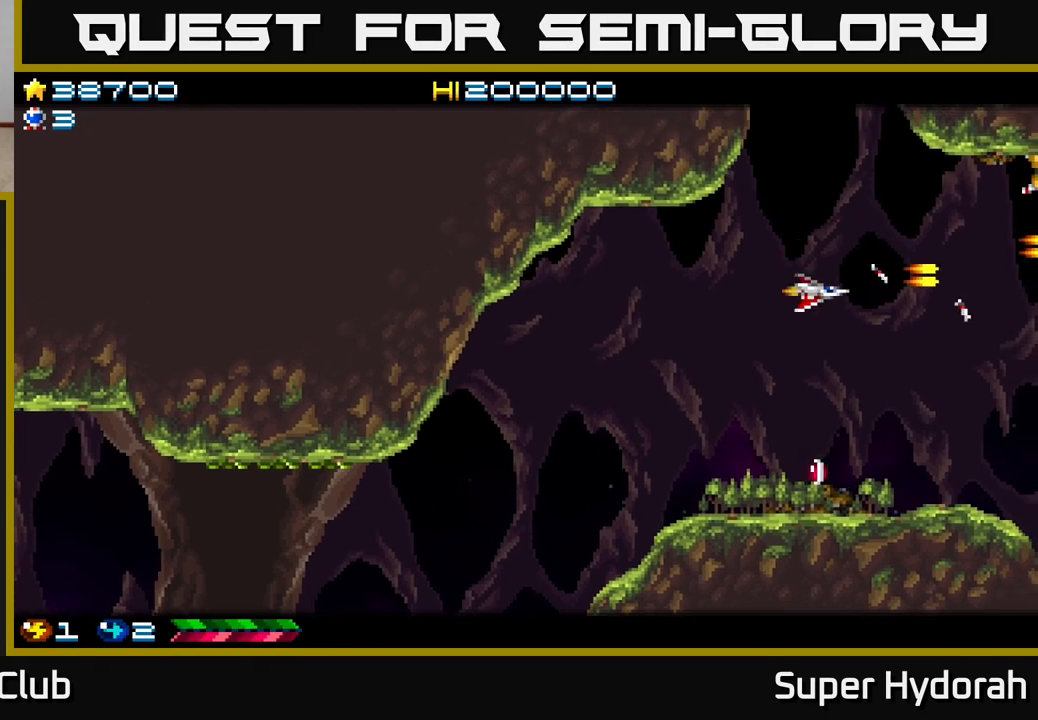
{"buttons": ["A", "DPAD_DOWN", "DPAD_LEFT"], "left_stick": "center", "events": [[67, "DPAD_LEFT", "up"], [417, "DPAD_LEFT", "down"]]}
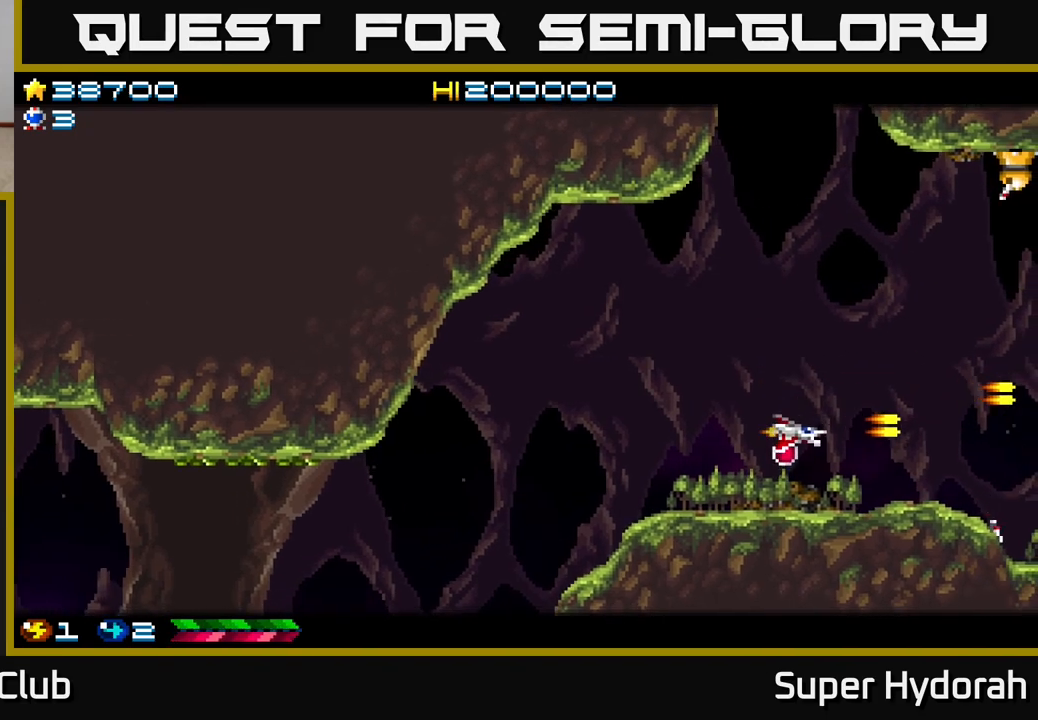
{"buttons": ["A", "DPAD_UP", "DPAD_RIGHT"], "left_stick": "center", "events": [[33, "DPAD_DOWN", "up"], [83, "DPAD_UP", "down"], [133, "DPAD_LEFT", "up"], [300, "DPAD_RIGHT", "down"]]}
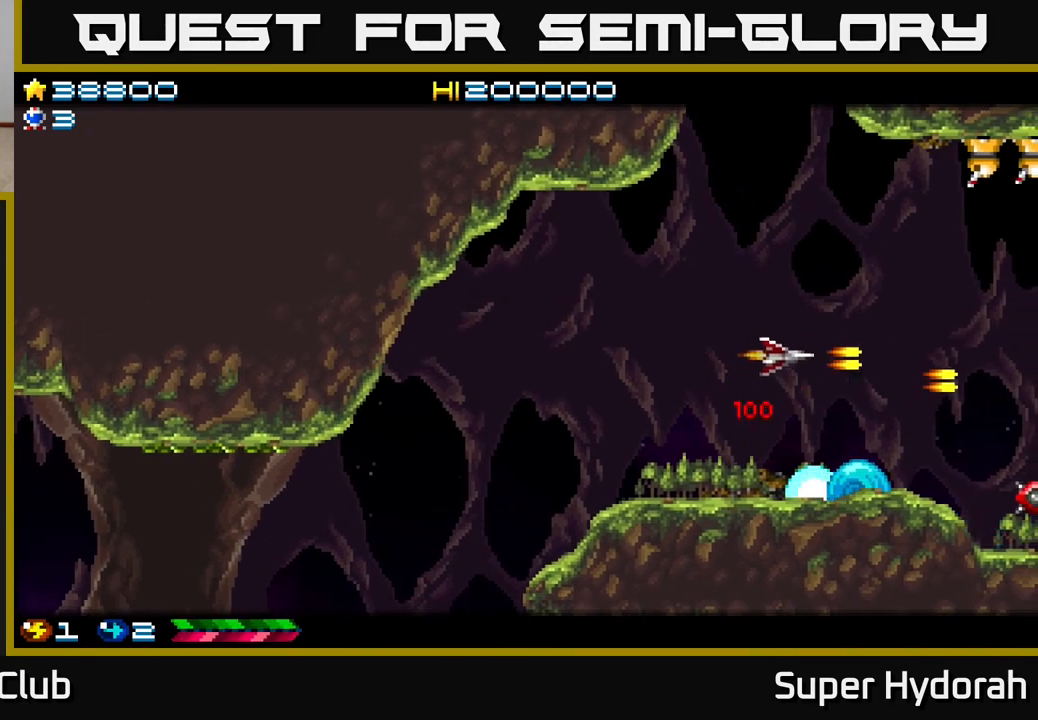
{"buttons": ["A", "DPAD_UP", "DPAD_LEFT"], "left_stick": "center", "events": [[233, "DPAD_RIGHT", "up"], [317, "DPAD_LEFT", "down"]]}
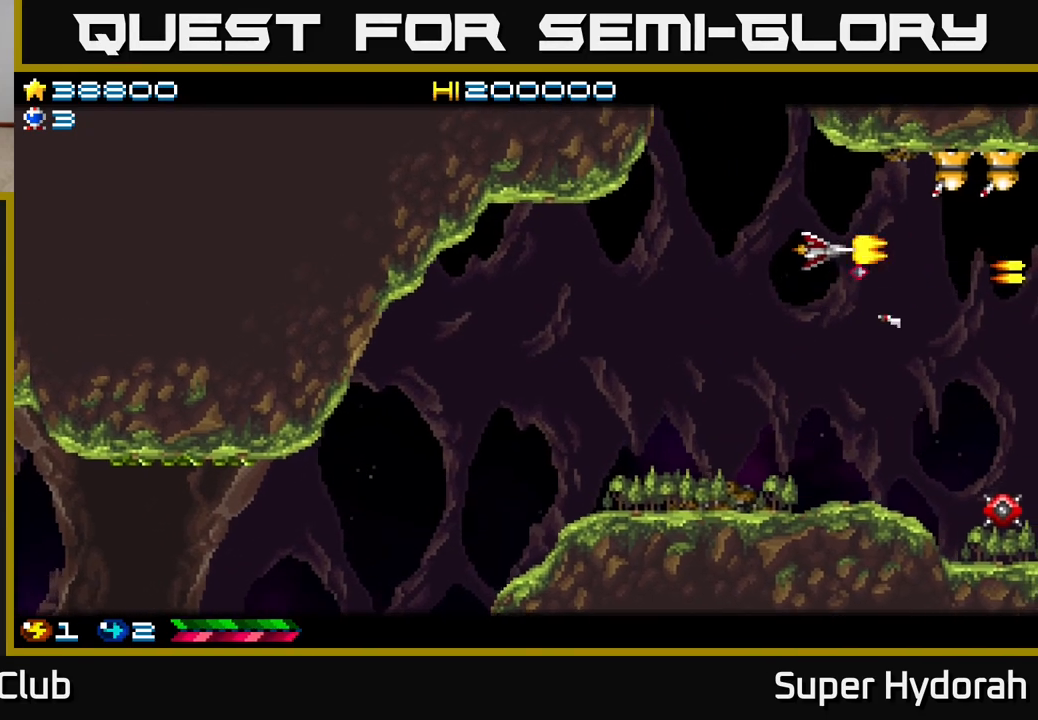
{"buttons": ["A", "DPAD_DOWN", "DPAD_LEFT"], "left_stick": "center", "events": [[83, "DPAD_LEFT", "up"], [217, "DPAD_LEFT", "down"], [267, "DPAD_UP", "up"], [400, "DPAD_DOWN", "down"]]}
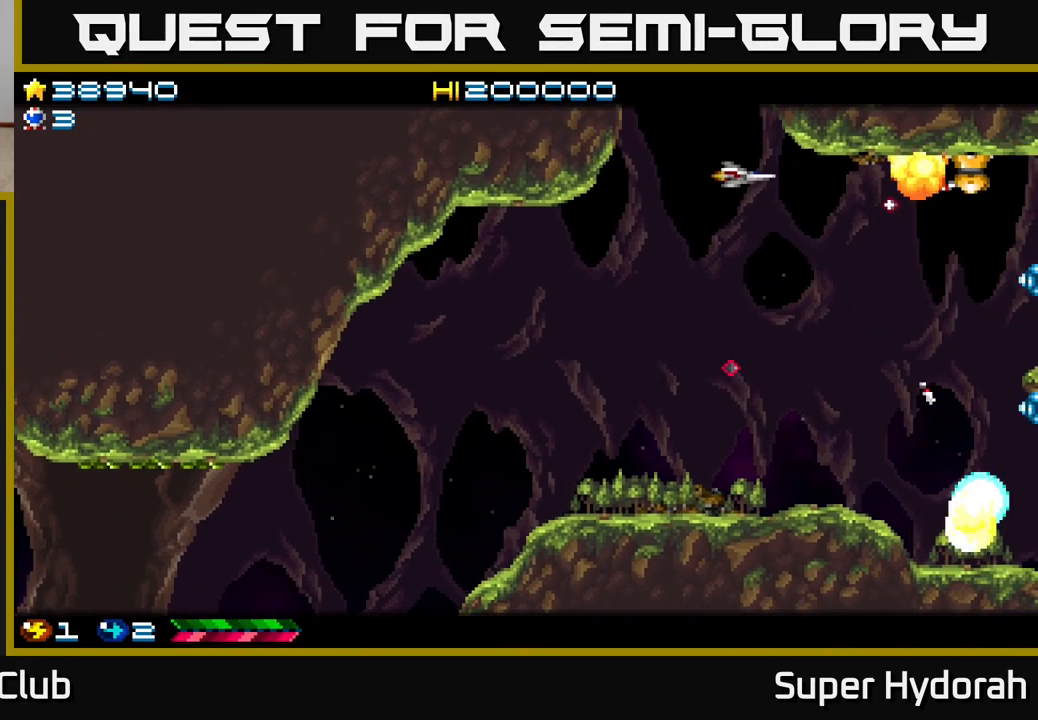
{"buttons": ["A", "DPAD_DOWN", "DPAD_LEFT"], "left_stick": "center", "events": []}
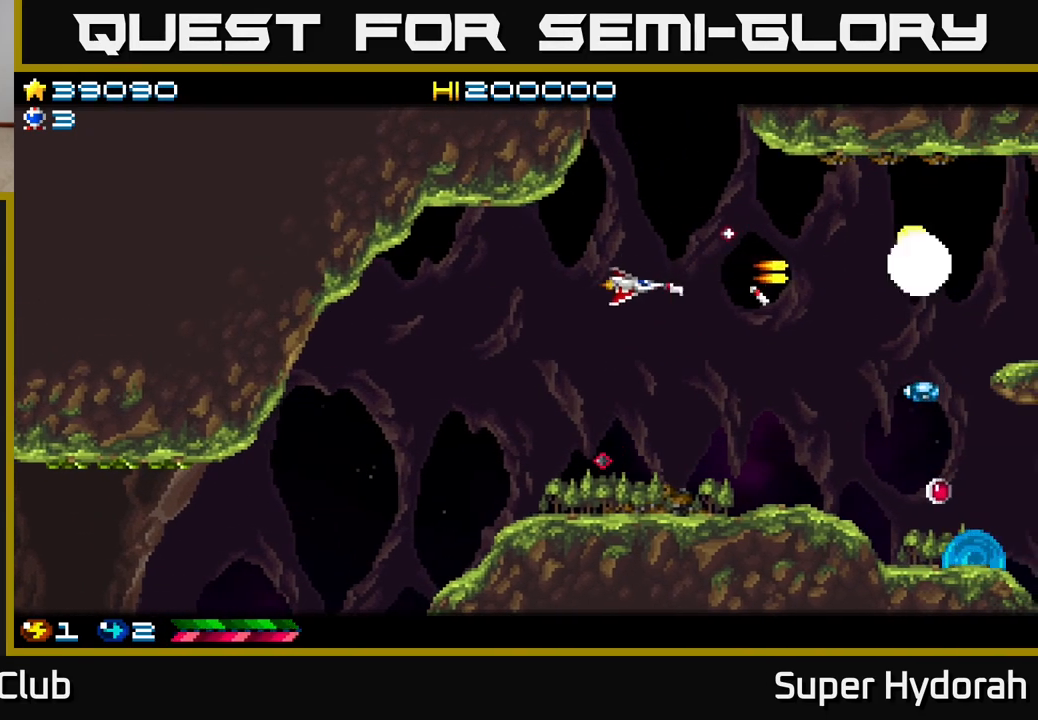
{"buttons": ["A", "DPAD_DOWN", "DPAD_LEFT"], "left_stick": "center", "events": []}
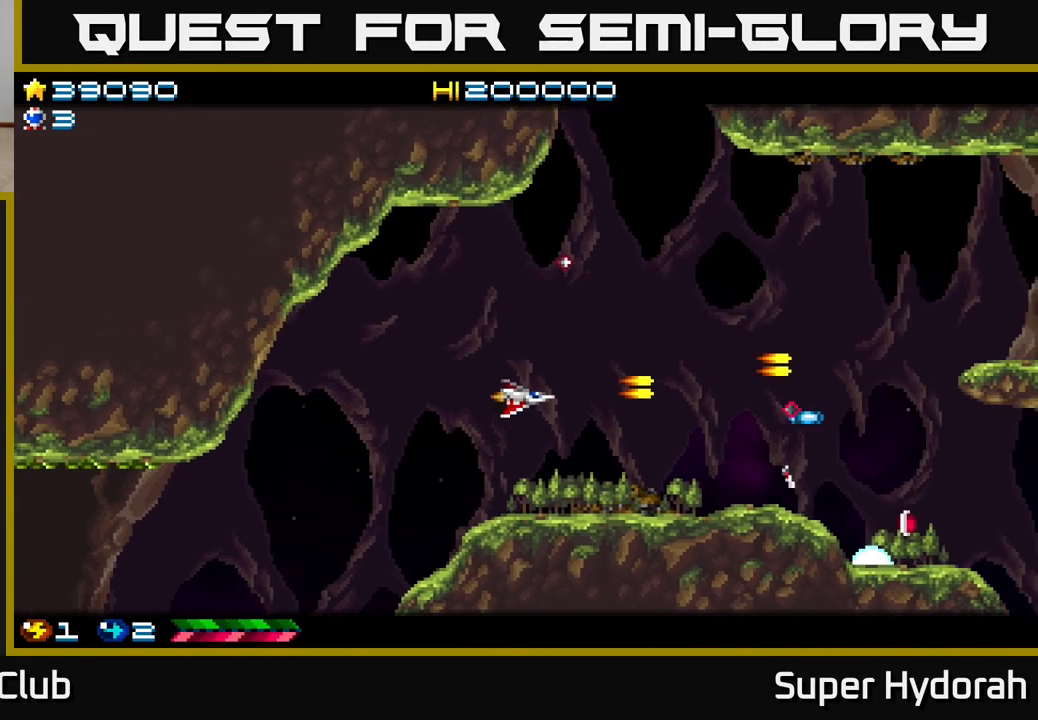
{"buttons": ["A", "DPAD_LEFT"], "left_stick": "center", "events": [[200, "DPAD_DOWN", "up"]]}
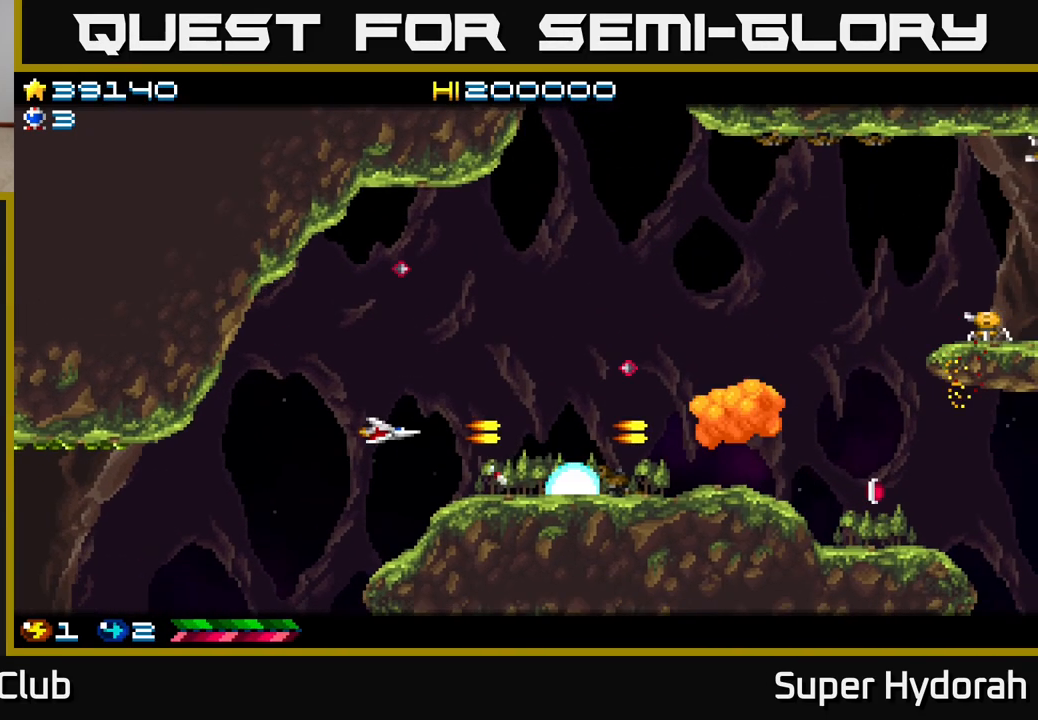
{"buttons": ["A", "DPAD_DOWN", "DPAD_LEFT"], "left_stick": "center", "events": [[133, "DPAD_DOWN", "down"]]}
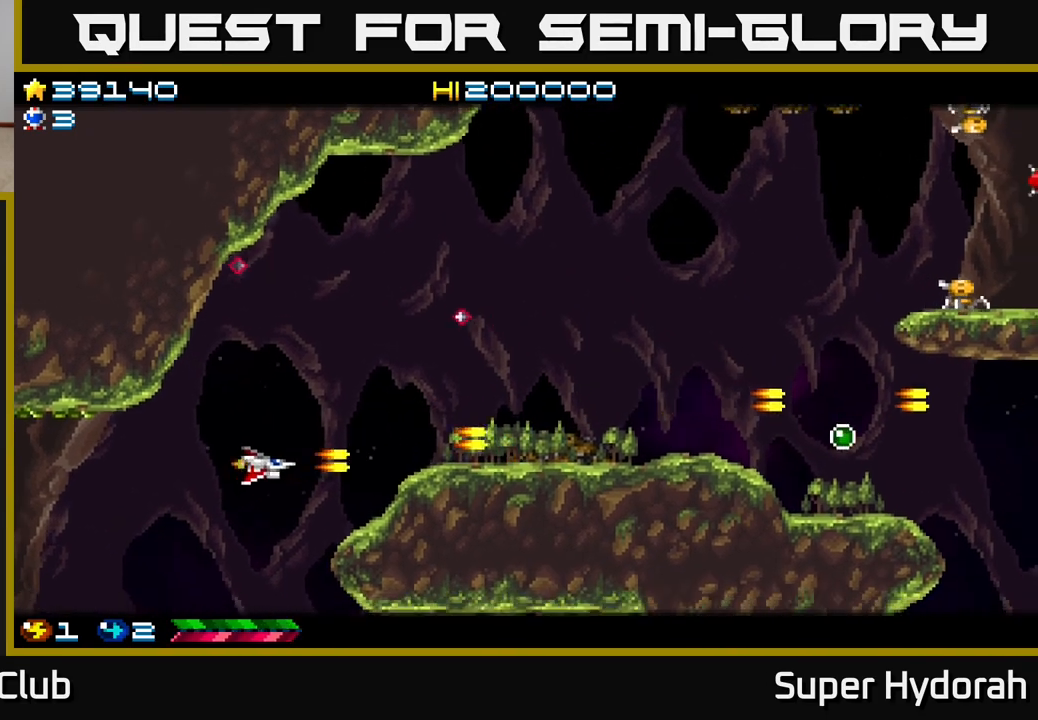
{"buttons": ["A", "DPAD_DOWN"], "left_stick": "center", "events": [[200, "DPAD_LEFT", "up"]]}
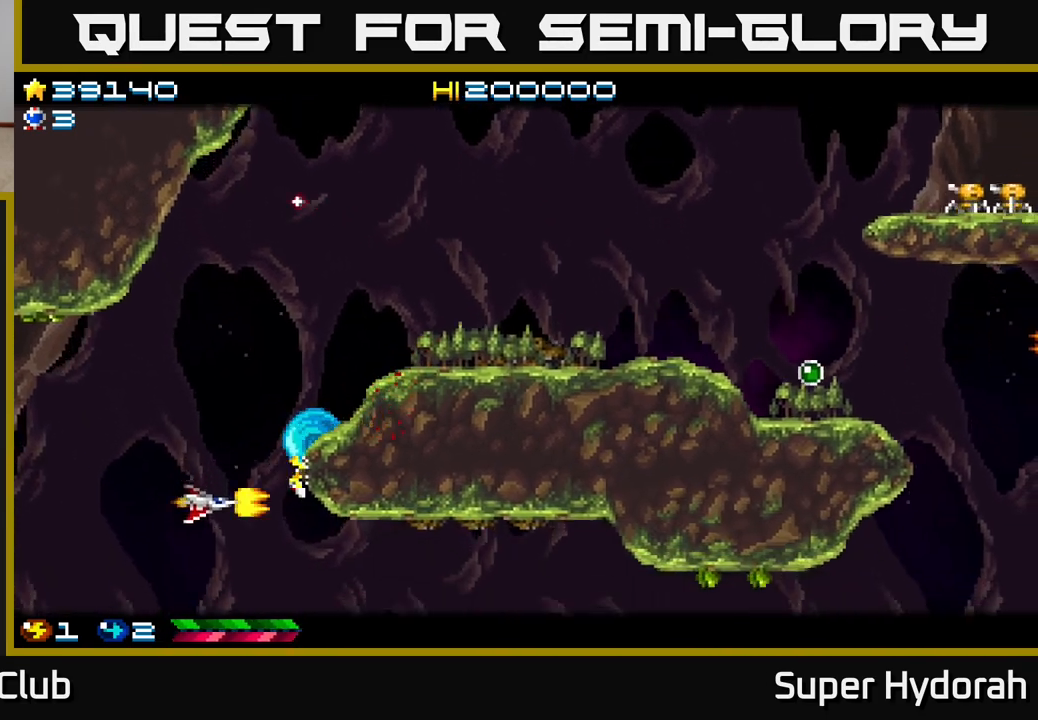
{"buttons": ["A", "DPAD_DOWN"], "left_stick": "center", "events": [[283, "DPAD_DOWN", "up"], [400, "DPAD_DOWN", "down"]]}
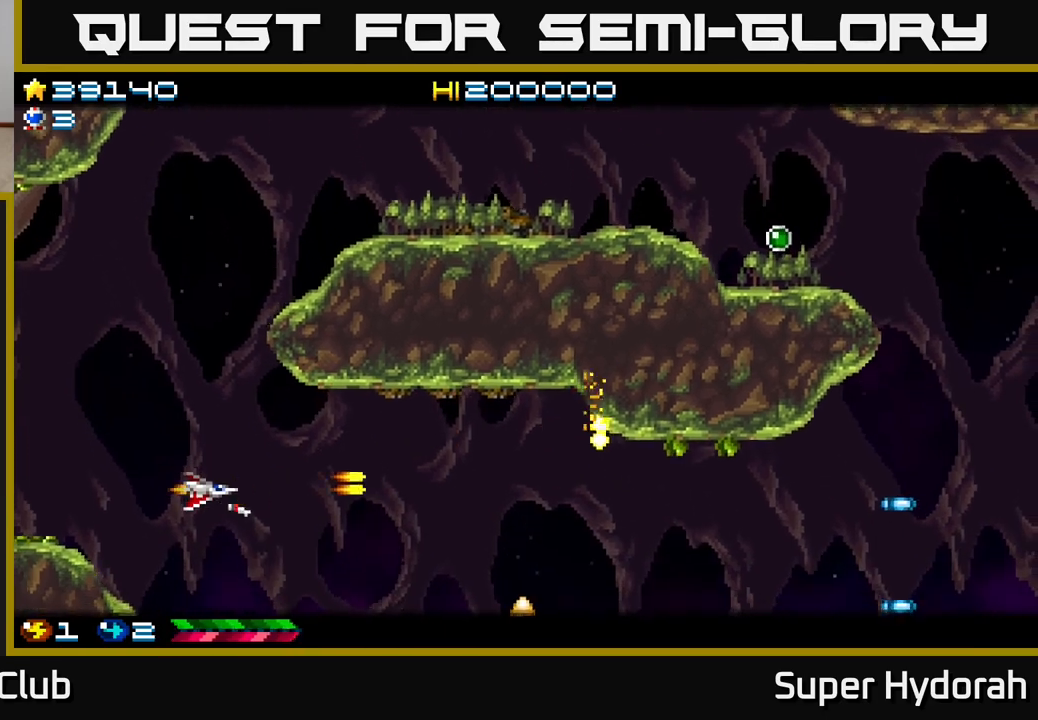
{"buttons": ["A", "DPAD_DOWN"], "left_stick": "center", "events": [[50, "DPAD_DOWN", "up"], [183, "DPAD_DOWN", "down"]]}
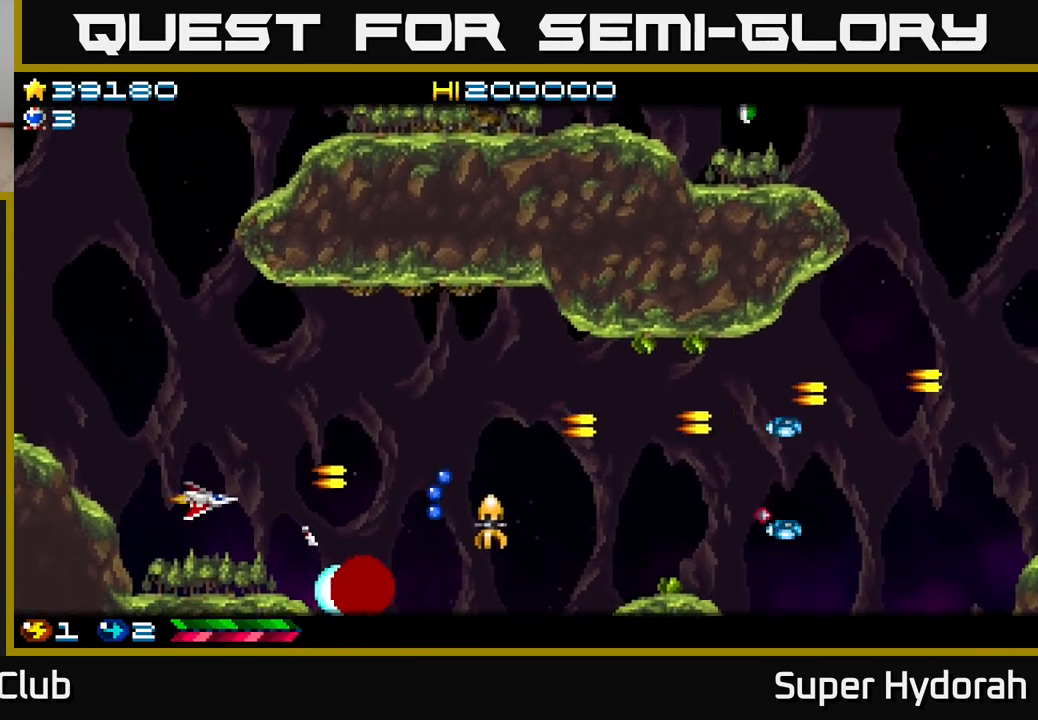
{"buttons": ["A", "DPAD_LEFT"], "left_stick": "center", "events": [[17, "DPAD_DOWN", "up"], [450, "DPAD_LEFT", "down"]]}
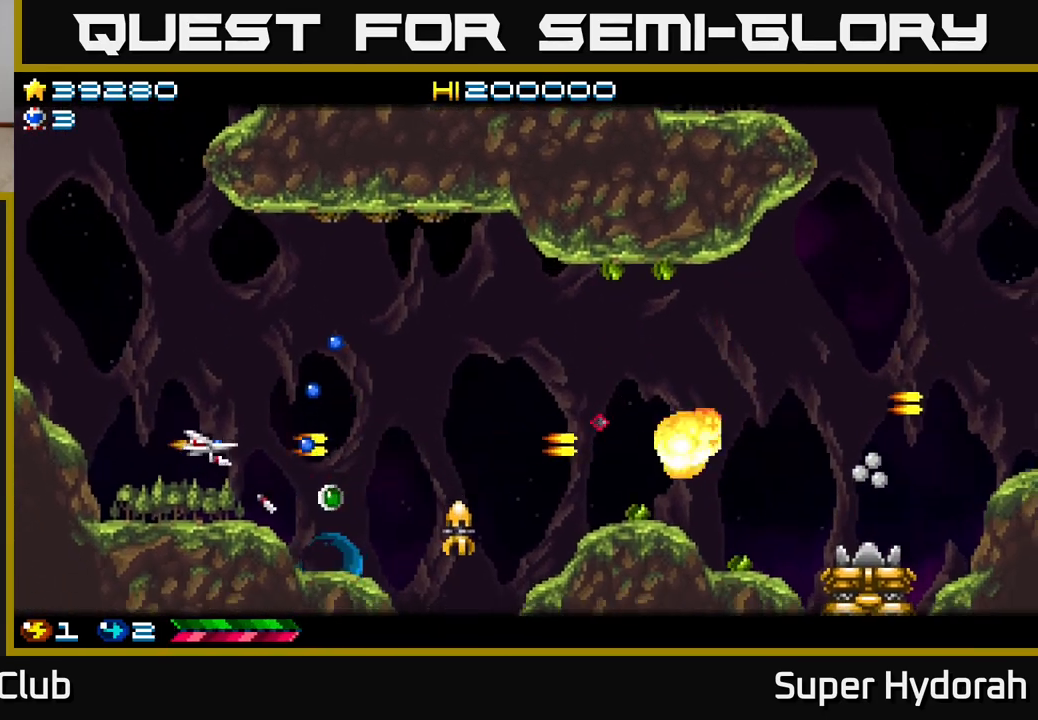
{"buttons": ["A", "DPAD_DOWN", "DPAD_RIGHT"], "left_stick": "center", "events": [[83, "DPAD_UP", "down"], [150, "DPAD_LEFT", "up"], [283, "DPAD_RIGHT", "down"], [333, "DPAD_UP", "up"], [383, "DPAD_DOWN", "down"]]}
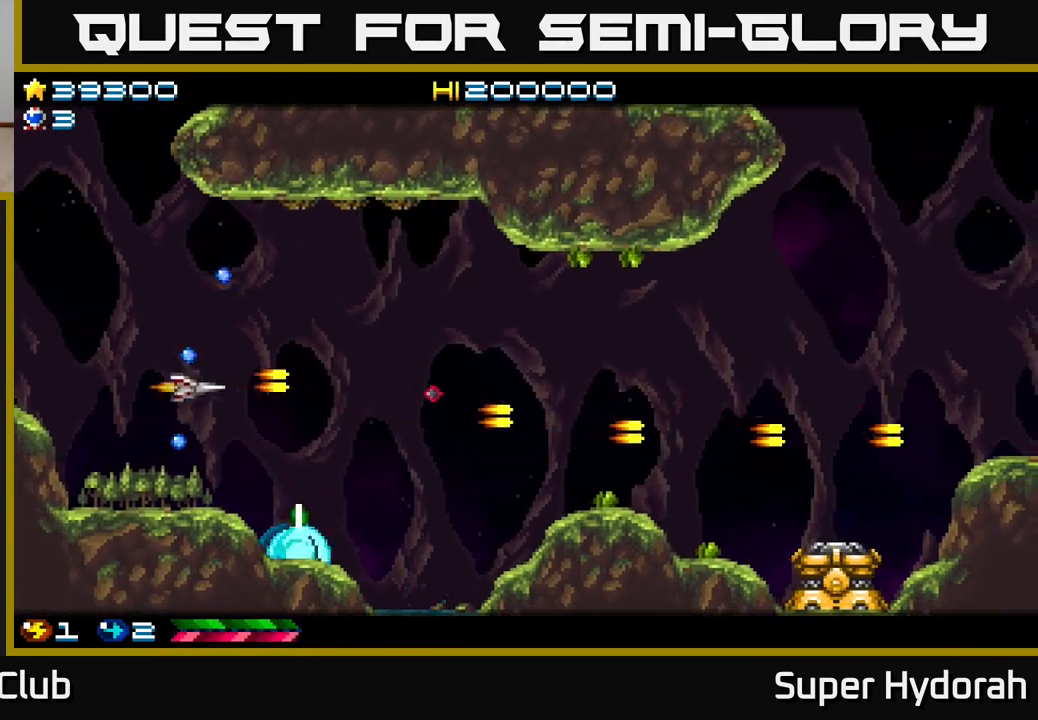
{"buttons": ["A"], "left_stick": "center", "events": [[50, "DPAD_DOWN", "up"], [100, "DPAD_DOWN", "down"], [183, "DPAD_RIGHT", "up"], [383, "DPAD_RIGHT", "down"], [483, "DPAD_DOWN", "up"], [483, "DPAD_RIGHT", "up"]]}
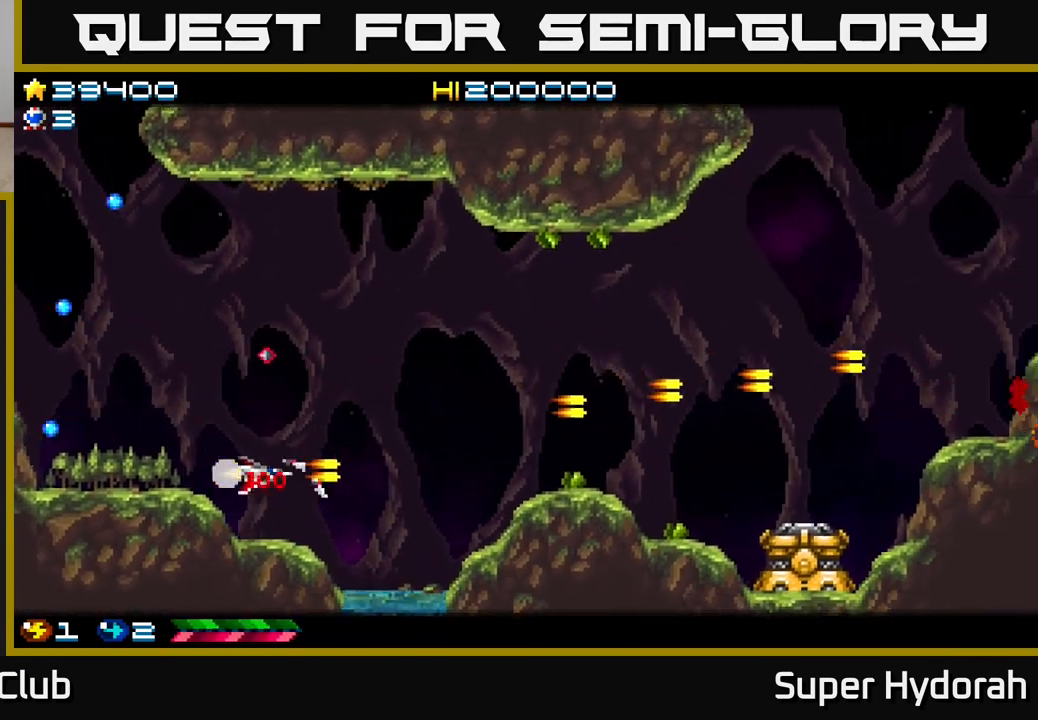
{"buttons": ["A", "DPAD_LEFT"], "left_stick": "center", "events": [[167, "DPAD_RIGHT", "down"], [283, "DPAD_RIGHT", "up"], [500, "DPAD_LEFT", "down"]]}
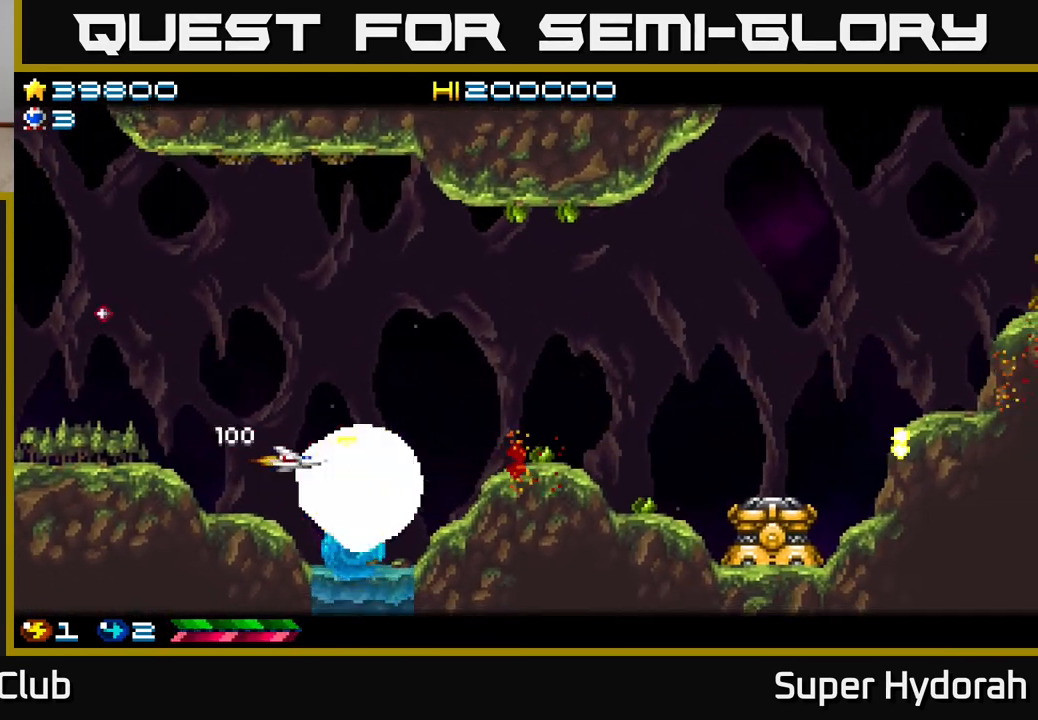
{"buttons": ["A", "DPAD_UP", "DPAD_RIGHT"], "left_stick": "center", "events": [[17, "DPAD_UP", "down"], [150, "DPAD_LEFT", "up"], [233, "DPAD_LEFT", "down"], [333, "DPAD_LEFT", "up"], [383, "DPAD_RIGHT", "down"]]}
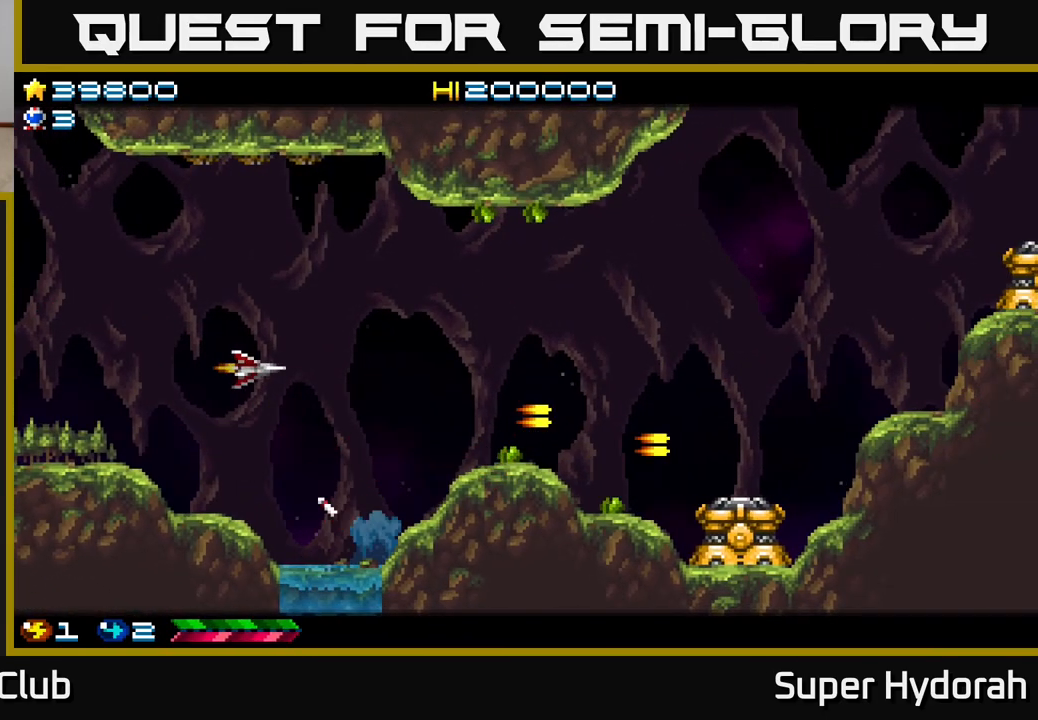
{"buttons": ["A", "DPAD_RIGHT"], "left_stick": "center", "events": [[317, "DPAD_UP", "up"]]}
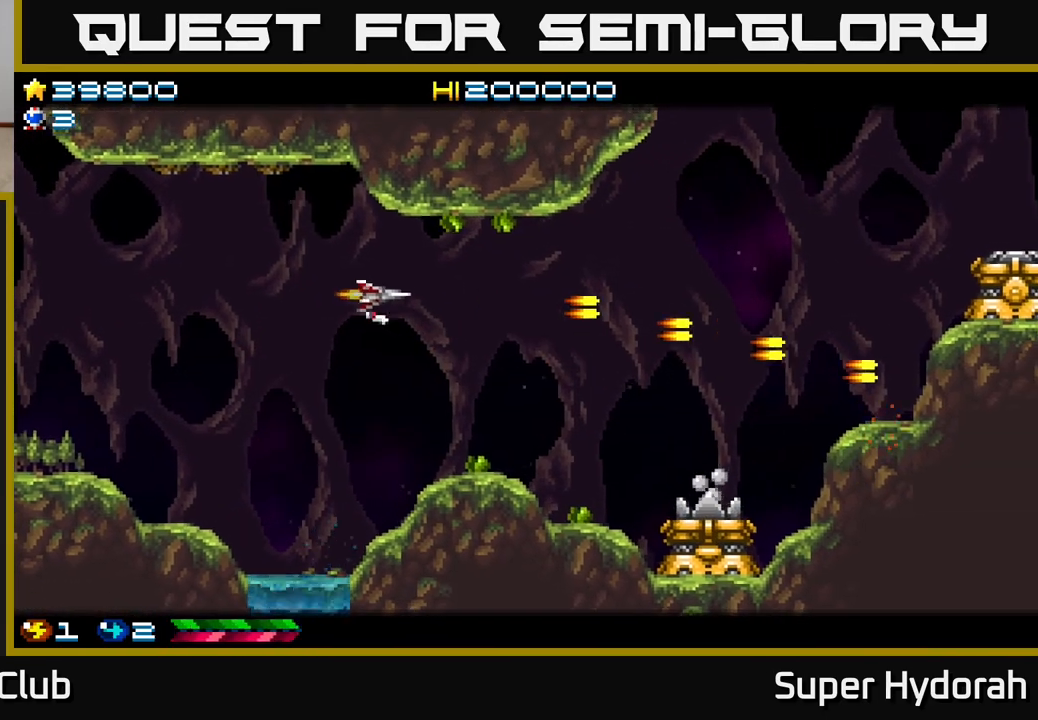
{"buttons": ["A", "DPAD_RIGHT"], "left_stick": "center", "events": [[217, "DPAD_DOWN", "down"], [433, "DPAD_DOWN", "up"]]}
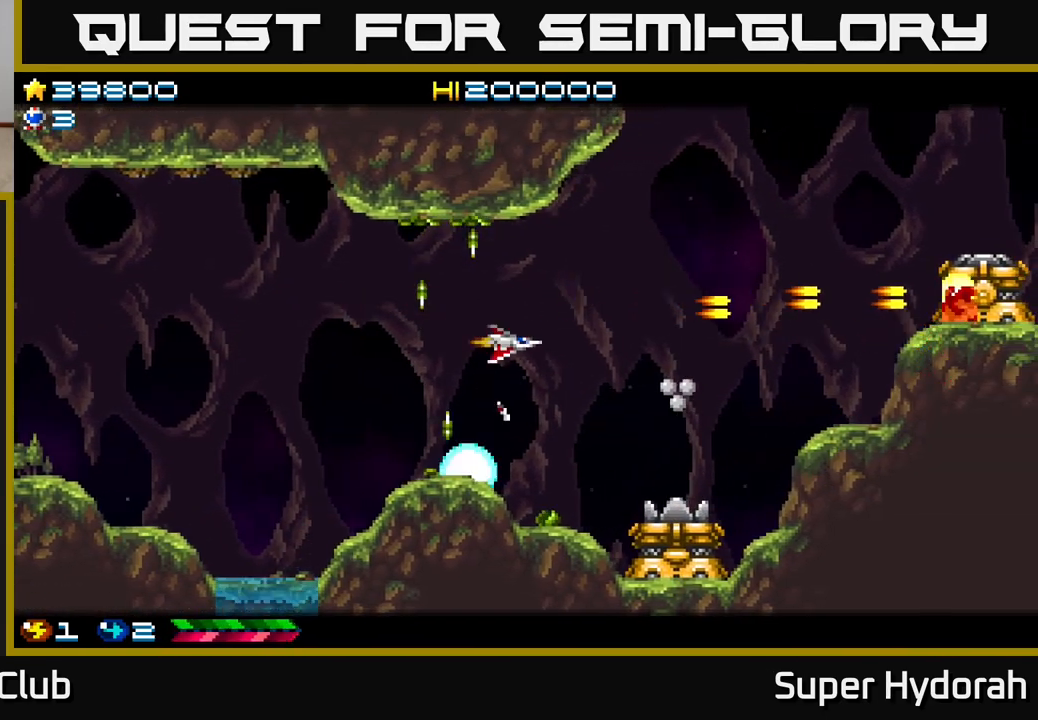
{"buttons": ["A"], "left_stick": "center", "events": [[83, "DPAD_RIGHT", "up"], [117, "DPAD_DOWN", "down"], [150, "DPAD_LEFT", "down"], [183, "DPAD_LEFT", "up"], [317, "DPAD_DOWN", "up"]]}
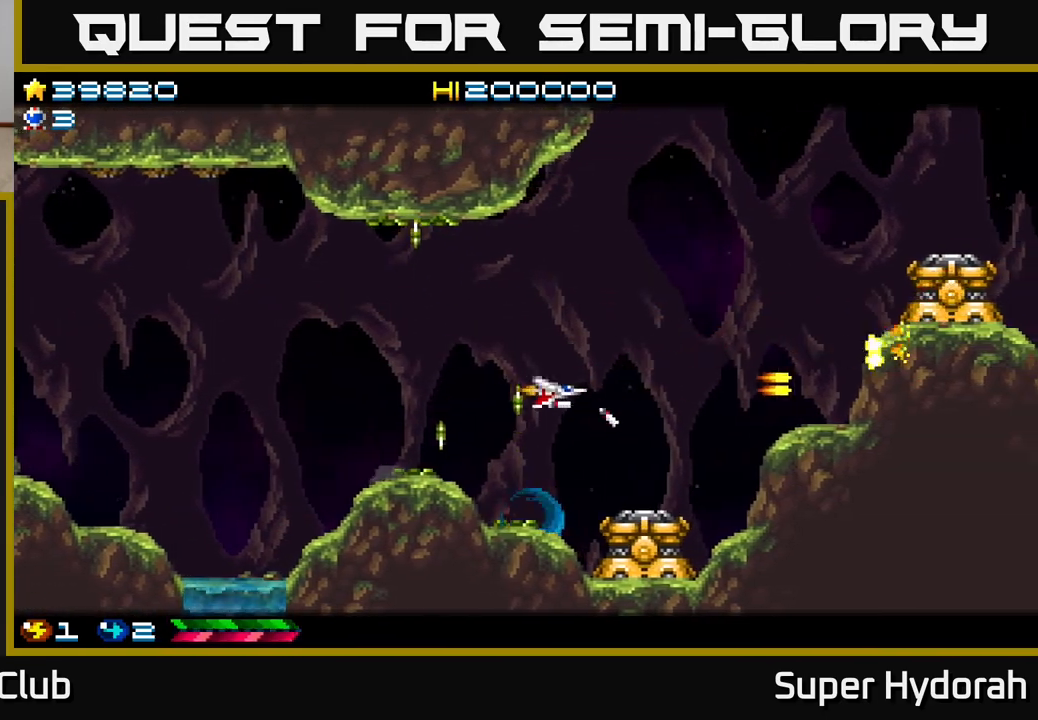
{"buttons": ["A"], "left_stick": "center", "events": [[17, "DPAD_DOWN", "down"], [100, "DPAD_LEFT", "down"], [350, "DPAD_LEFT", "up"], [383, "DPAD_DOWN", "up"]]}
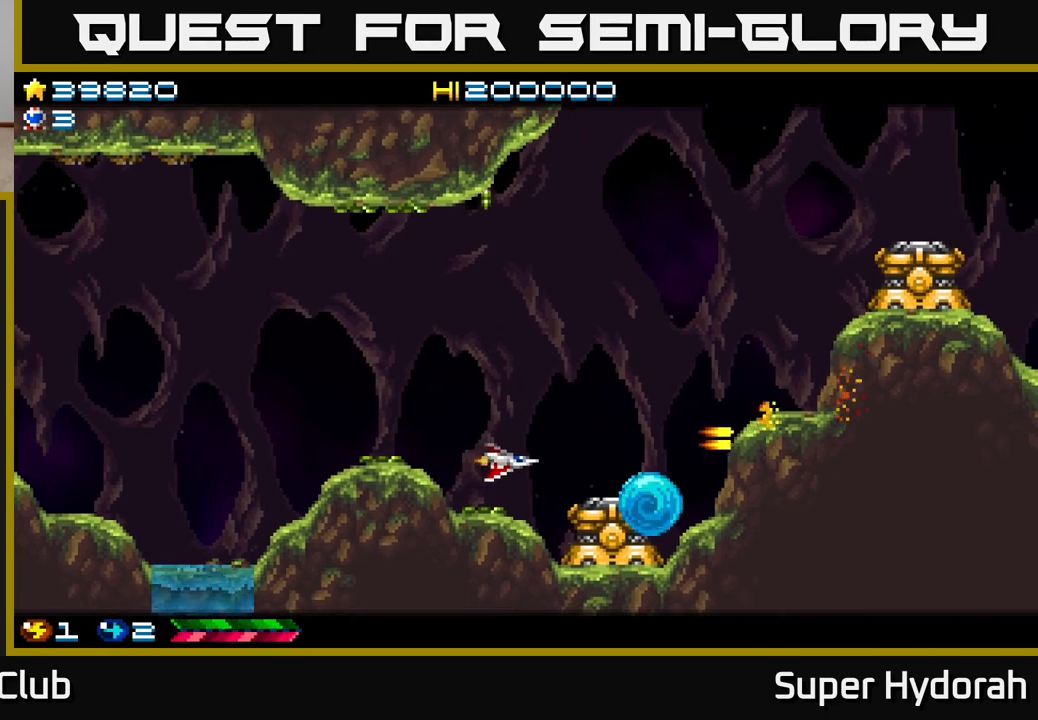
{"buttons": ["A"], "left_stick": "center", "events": [[200, "DPAD_DOWN", "down"], [250, "DPAD_DOWN", "up"]]}